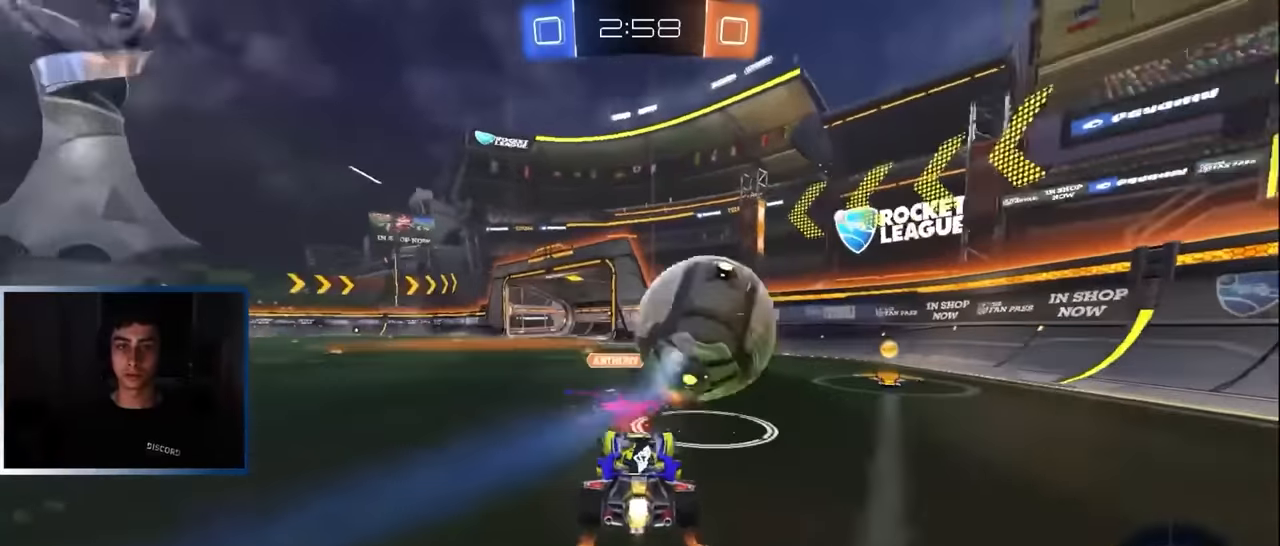
Gameplay with a controller (PlayStation layout); each line is a JSON object with the inputs held at the frame after it. "events" lists button and stick changes between this image and that frame as [ms after this image, input, new state], when the widget could be followed in between. Not read: R3 right_stick.
{"buttons": ["L1", "R2"], "left_stick": "left", "events": [[83, "TRIANGLE", "down"], [100, "L1", "up"], [133, "left_stick", "left"], [183, "TRIANGLE", "up"], [350, "L1", "down"], [383, "TRIANGLE", "down"], [483, "TRIANGLE", "up"]]}
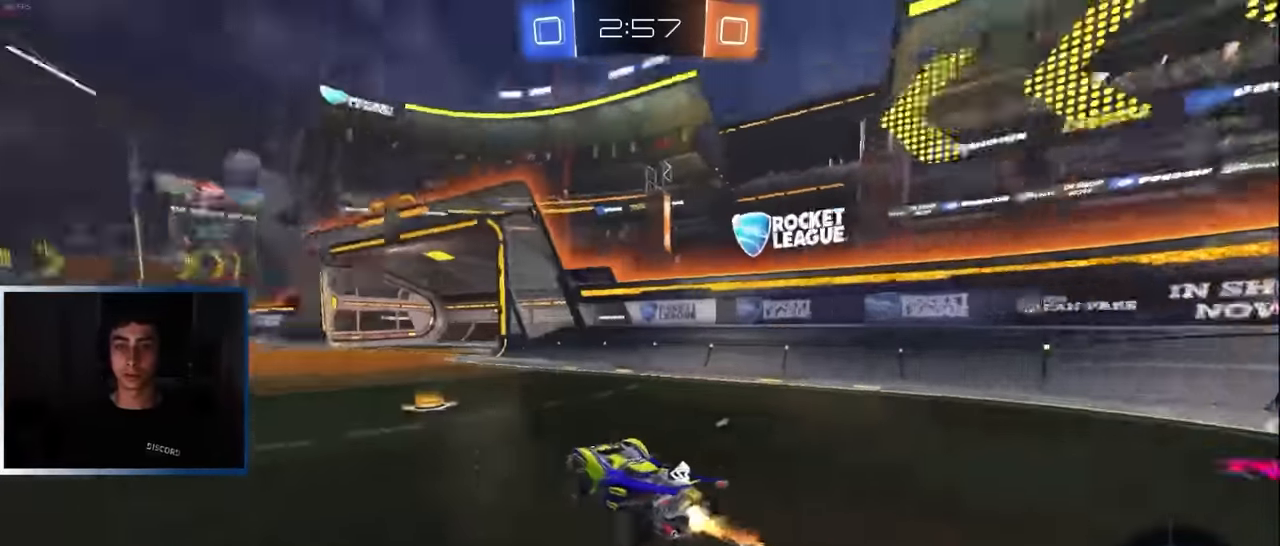
{"buttons": ["R2"], "left_stick": "center", "events": [[83, "left_stick", "center"], [200, "left_stick", "left"], [316, "left_stick", "center"], [500, "L1", "up"]]}
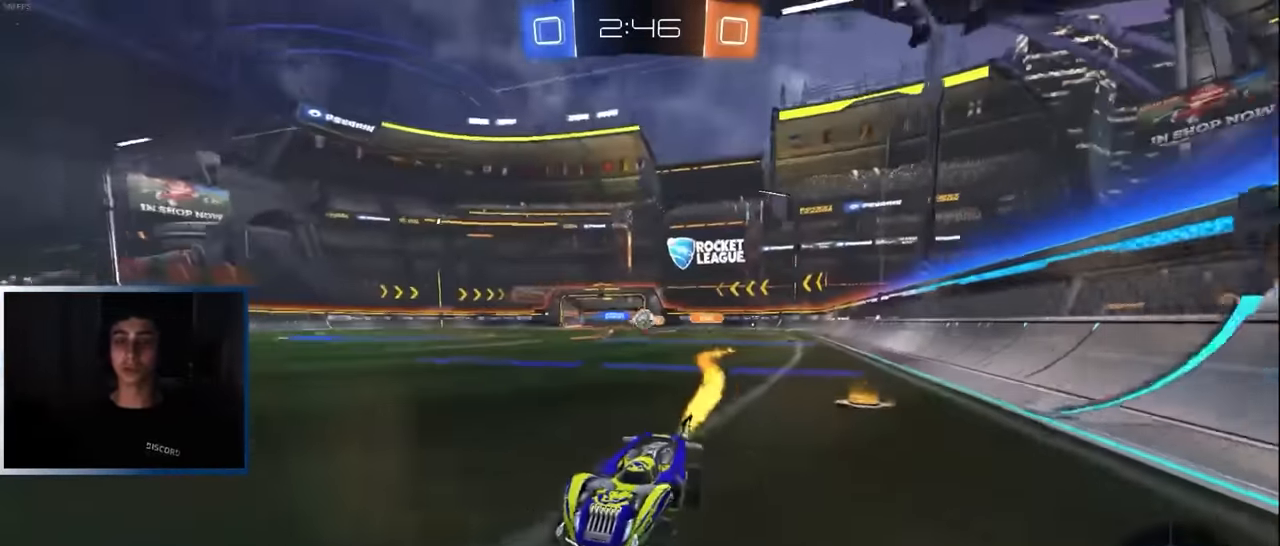
{"buttons": ["R2"], "left_stick": "right", "events": [[83, "left_stick", "right"], [133, "R1", "down"], [266, "R1", "up"]]}
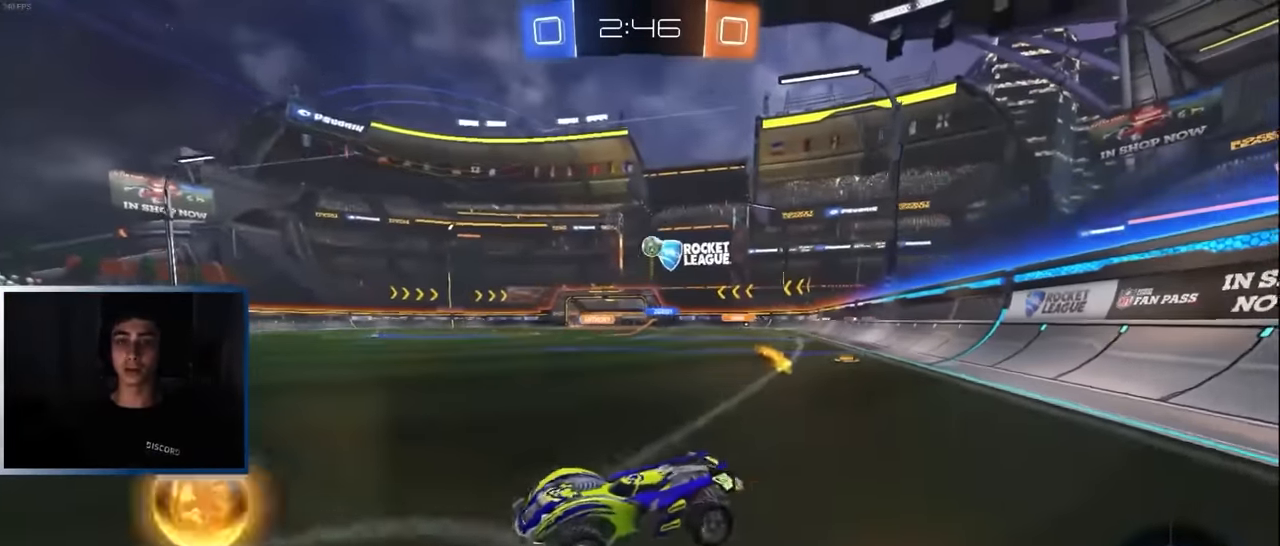
{"buttons": ["L2"], "left_stick": "center", "events": [[83, "R1", "down"], [166, "R1", "up"], [283, "L2", "down"], [283, "R2", "up"], [450, "left_stick", "center"]]}
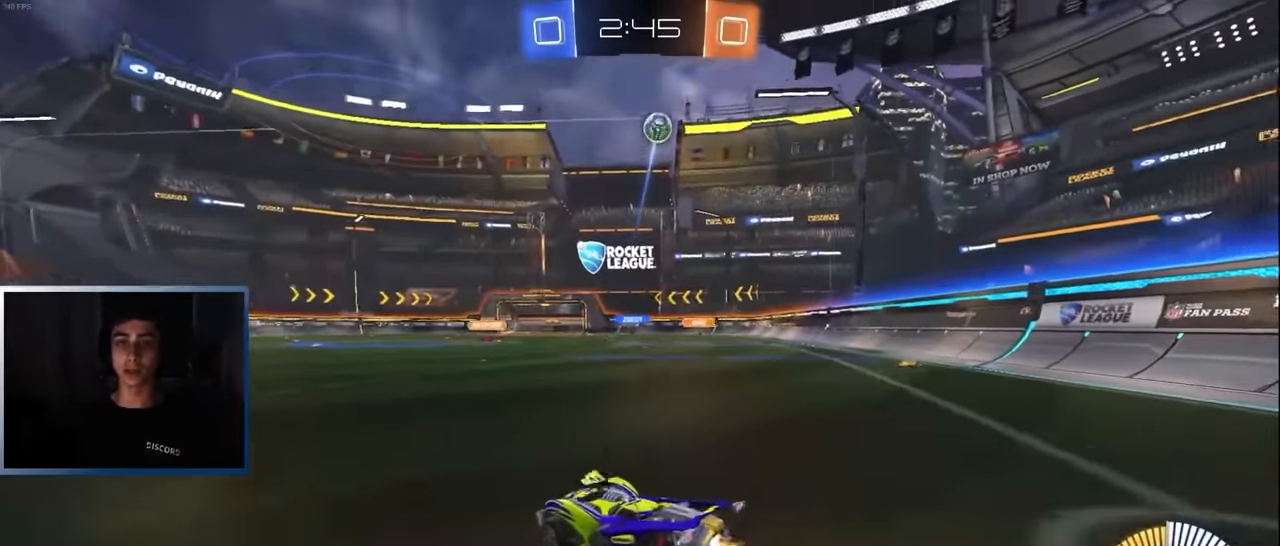
{"buttons": ["L2"], "left_stick": "center", "events": [[166, "left_stick", "right"], [366, "left_stick", "center"]]}
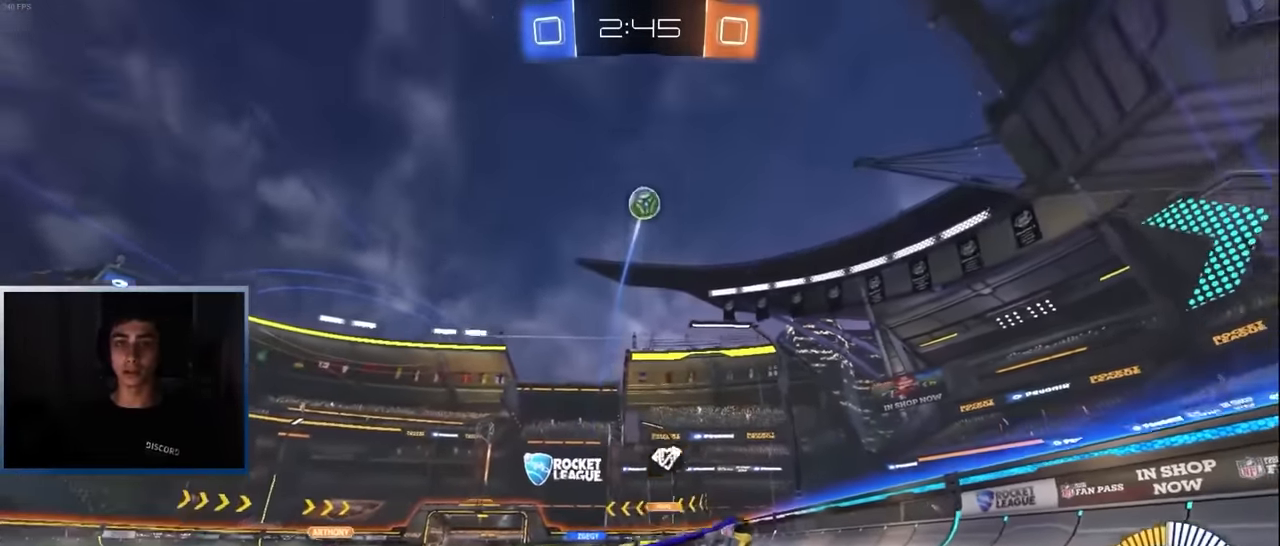
{"buttons": ["L2"], "left_stick": "left", "events": [[33, "left_stick", "left"]]}
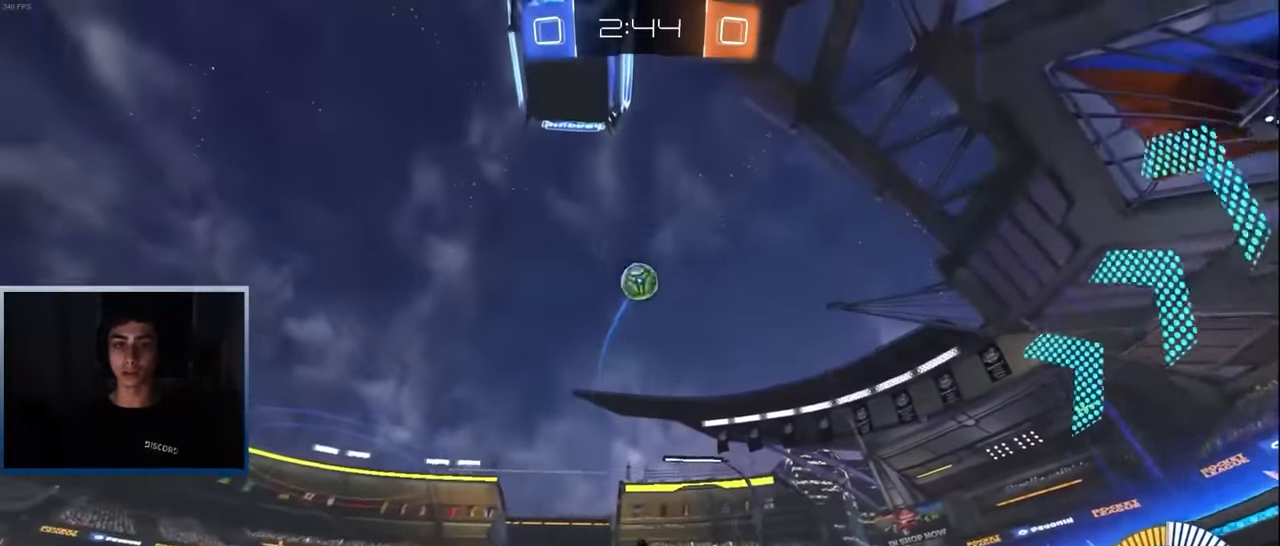
{"buttons": ["R1", "R2"], "left_stick": "right", "events": [[200, "R1", "down"], [200, "left_stick", "right"], [466, "R2", "down"], [500, "L2", "up"]]}
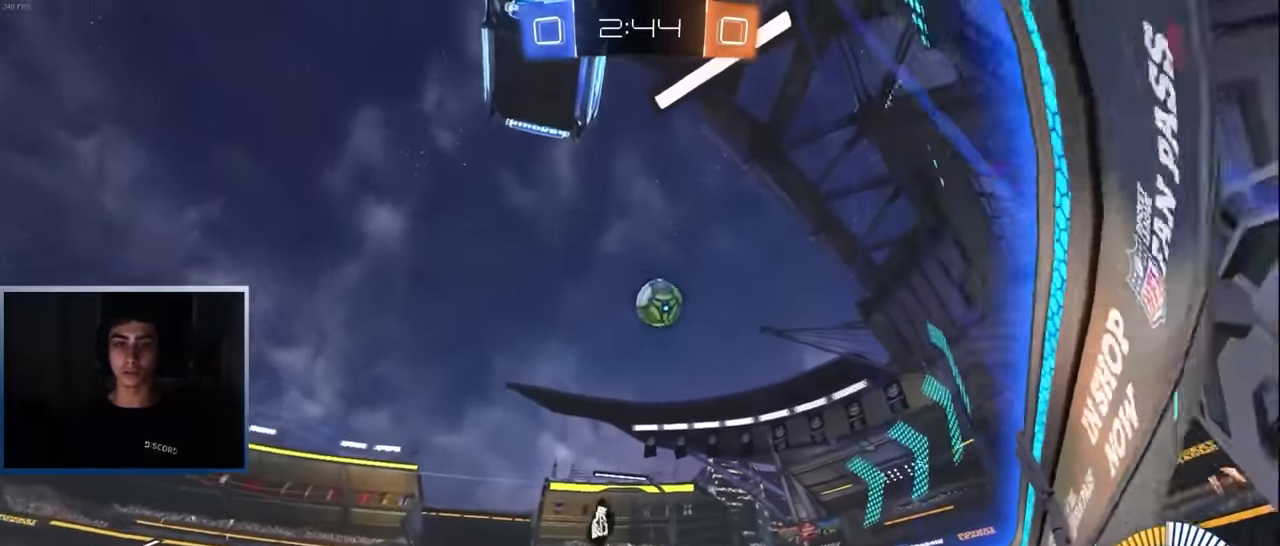
{"buttons": ["R2"], "left_stick": "left", "events": [[16, "R1", "up"], [66, "left_stick", "left"], [166, "L1", "down"], [166, "left_stick", "center"], [250, "L1", "up"], [300, "left_stick", "left"]]}
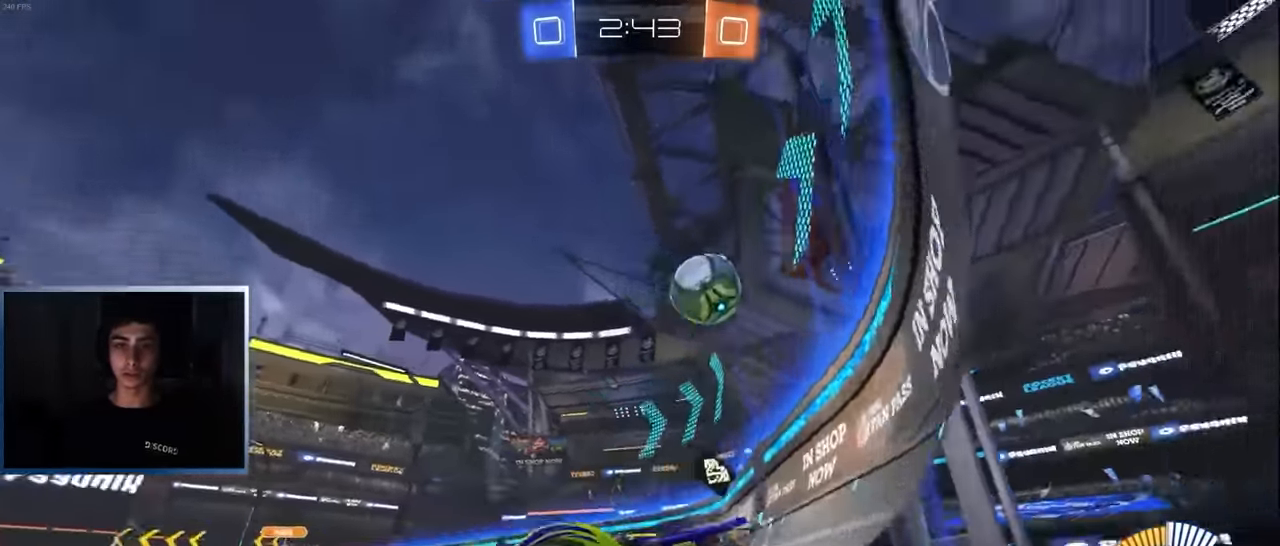
{"buttons": [], "left_stick": "right", "events": [[250, "left_stick", "up-right"], [333, "R2", "up"], [366, "L2", "down"], [383, "left_stick", "right"], [450, "L2", "up"]]}
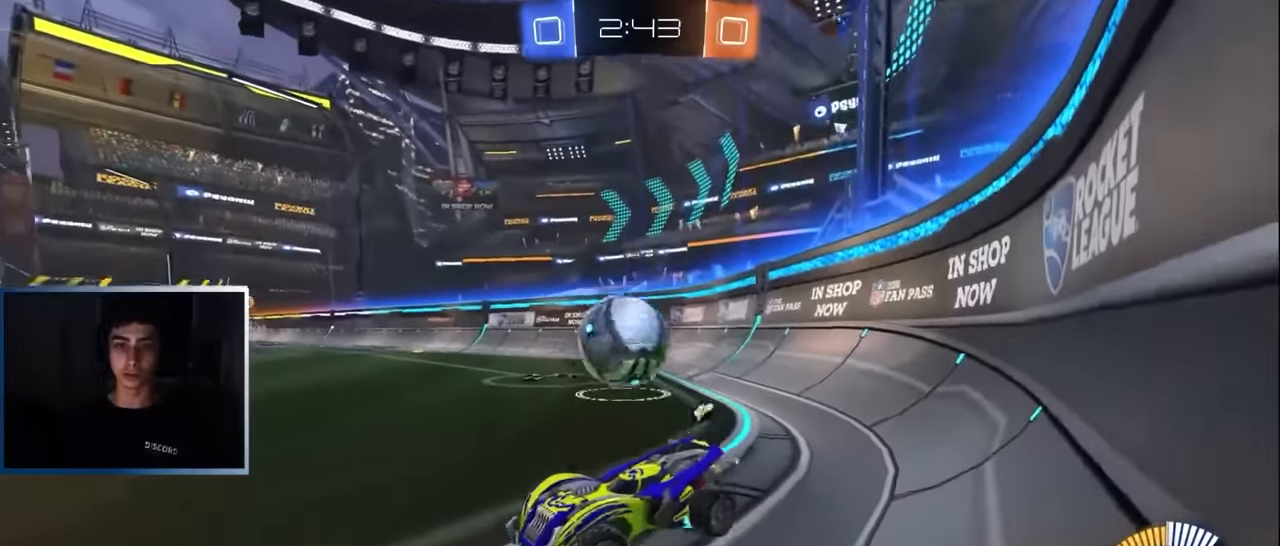
{"buttons": ["L1", "R1", "R2"], "left_stick": "up-left", "events": [[83, "left_stick", "center"], [116, "R2", "down"], [133, "CROSS", "down"], [150, "left_stick", "down-right"], [316, "CROSS", "up"], [333, "left_stick", "center"], [350, "CROSS", "down"], [400, "L1", "down"], [400, "R1", "down"], [450, "left_stick", "up-left"], [500, "CROSS", "up"]]}
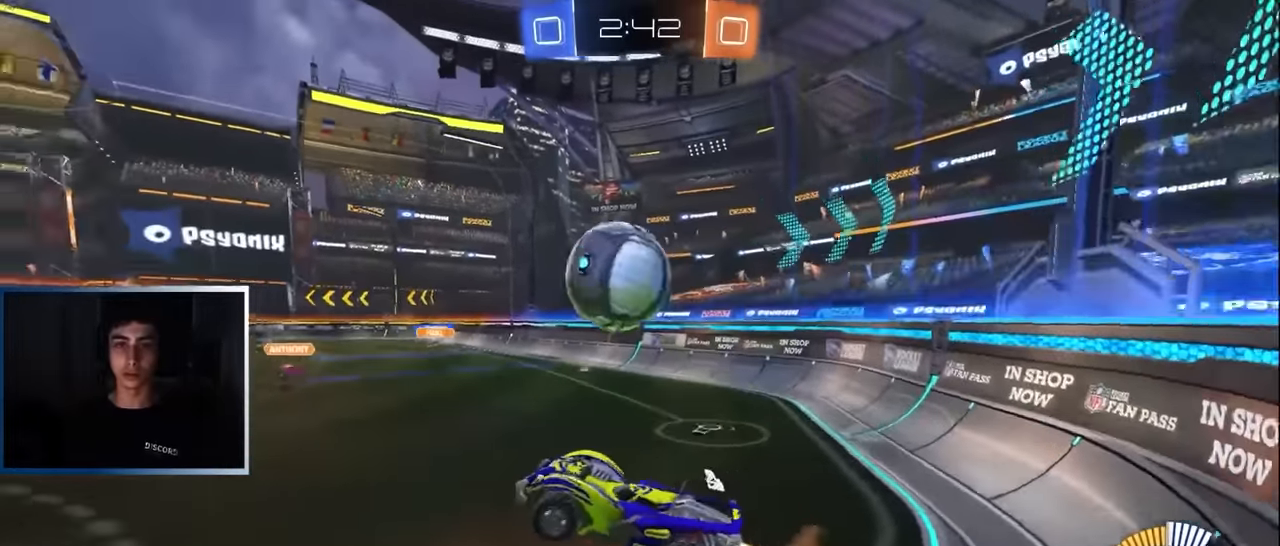
{"buttons": ["R2"], "left_stick": "center", "events": [[66, "L1", "up"], [100, "R1", "up"], [150, "L1", "down"], [216, "left_stick", "up-right"], [266, "left_stick", "down-right"], [283, "L1", "up"], [350, "L1", "down"], [416, "left_stick", "center"], [450, "L1", "up"]]}
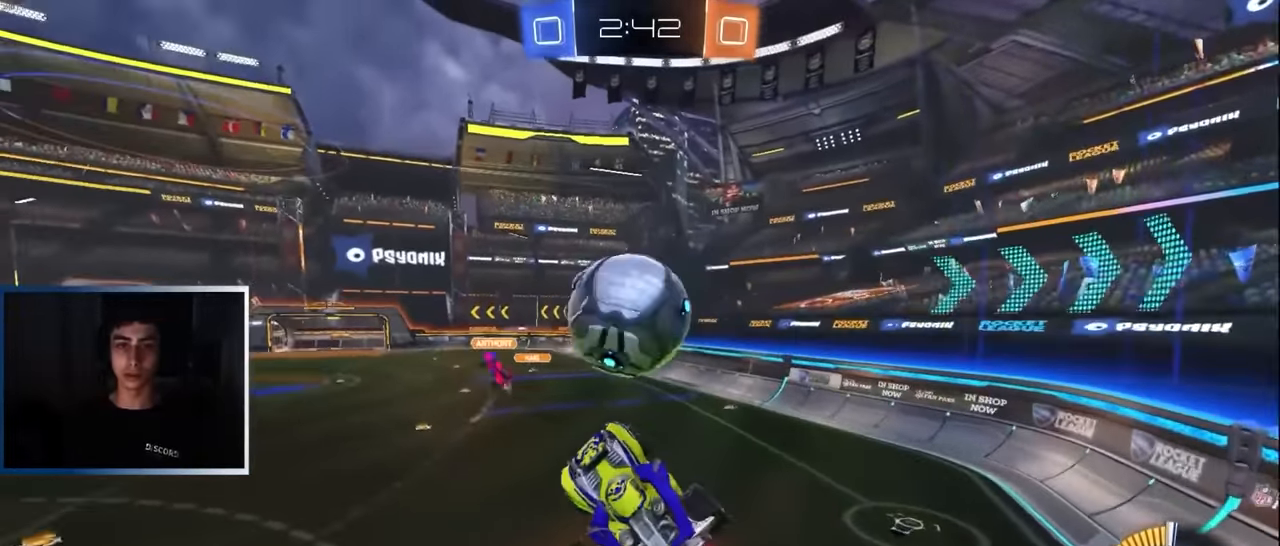
{"buttons": ["L1", "R1", "R2"], "left_stick": "up-right", "events": [[33, "left_stick", "left"], [50, "L1", "down"], [166, "L1", "up"], [216, "left_stick", "up"], [333, "left_stick", "center"], [383, "left_stick", "left"], [400, "L1", "down"], [450, "R1", "down"], [483, "left_stick", "up-right"]]}
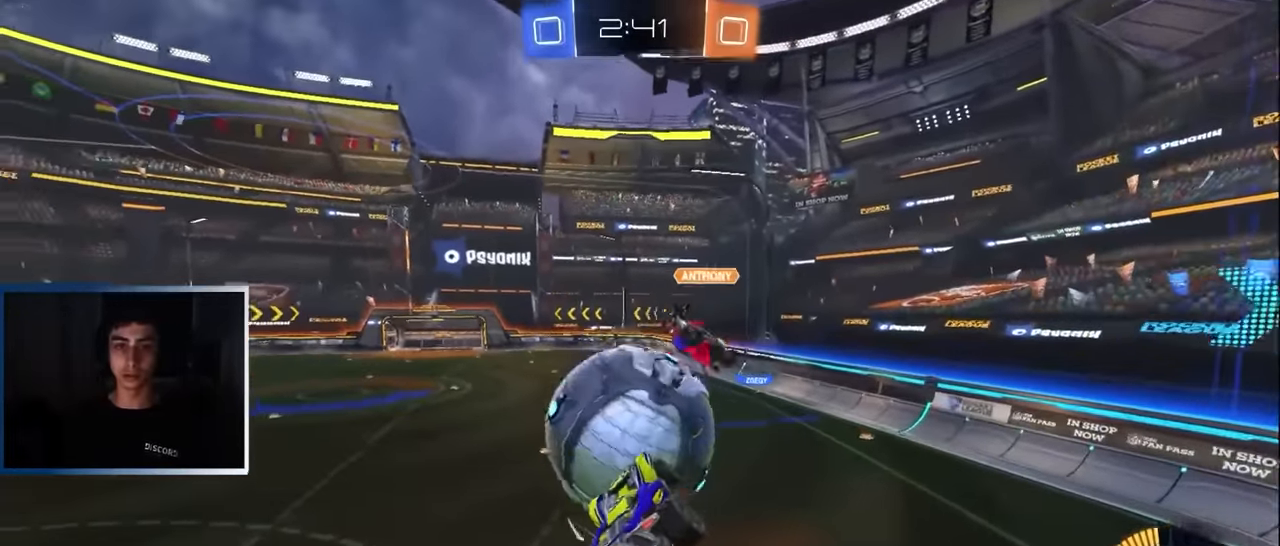
{"buttons": ["L1", "R2"], "left_stick": "down-right", "events": [[116, "left_stick", "down-right"], [133, "L1", "up"], [150, "R1", "up"], [183, "left_stick", "down-left"], [283, "L1", "down"], [316, "left_stick", "up-right"], [383, "left_stick", "down-right"]]}
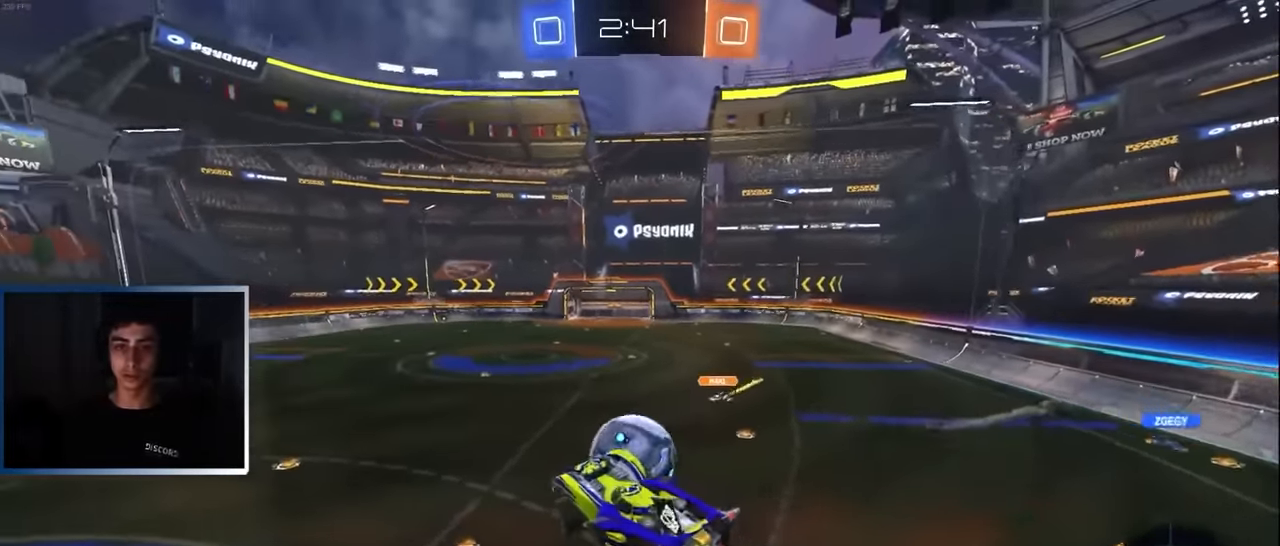
{"buttons": ["L1", "R2"], "left_stick": "up", "events": [[200, "left_stick", "up"], [250, "R1", "down"], [366, "L1", "up"], [366, "R1", "up"], [416, "L1", "down"]]}
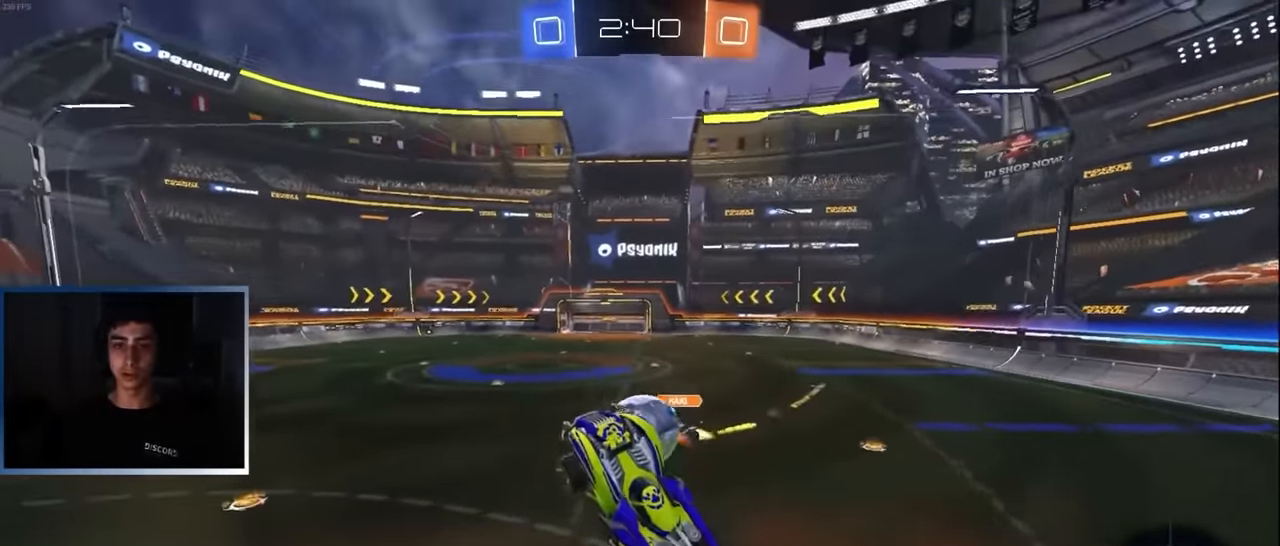
{"buttons": ["L1", "R2"], "left_stick": "down-left", "events": [[133, "R1", "down"], [233, "left_stick", "right"], [300, "left_stick", "down-right"], [366, "R1", "up"], [483, "left_stick", "down-left"]]}
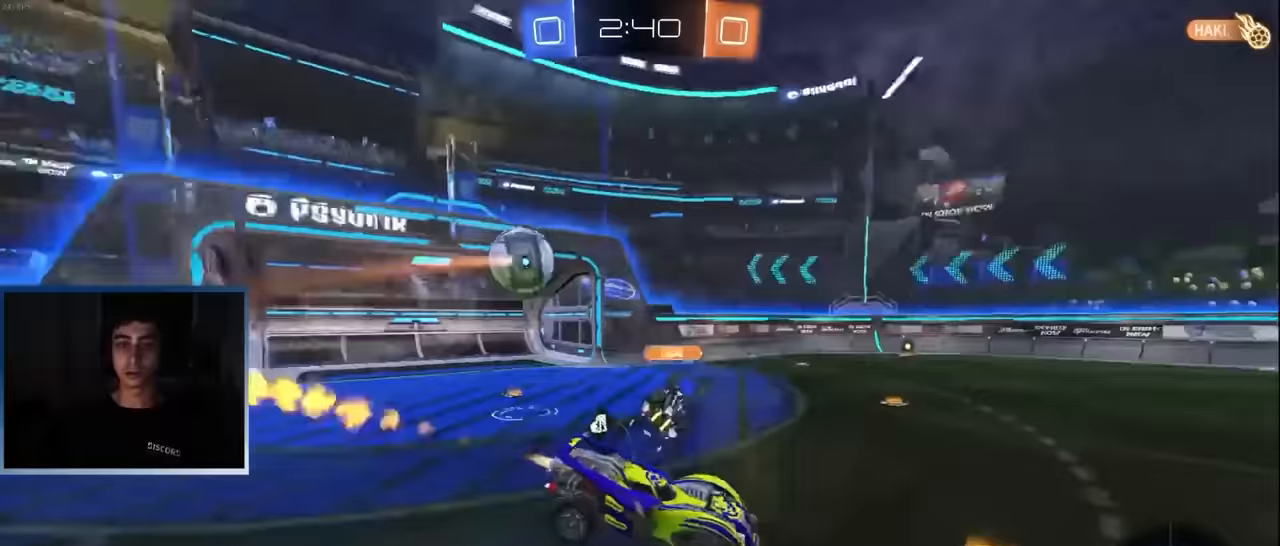
{"buttons": ["R2"], "left_stick": "left", "events": [[50, "L1", "up"], [350, "left_stick", "left"]]}
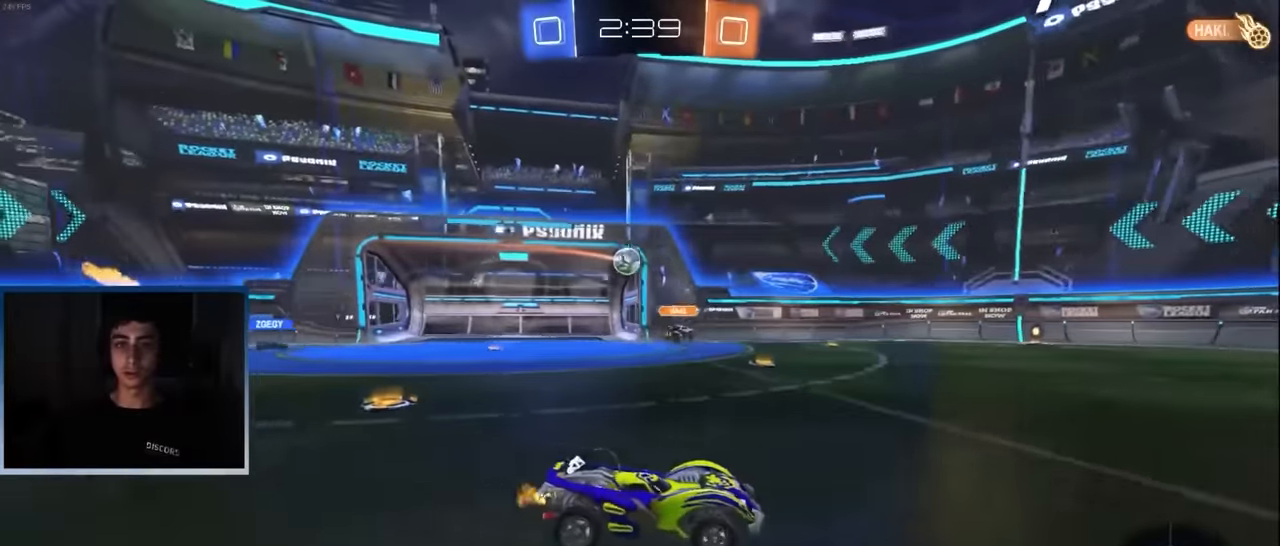
{"buttons": ["L1", "R2"], "left_stick": "center", "events": [[83, "left_stick", "center"], [233, "L1", "down"], [267, "left_stick", "up-right"], [400, "TRIANGLE", "down"], [433, "left_stick", "center"], [500, "TRIANGLE", "up"]]}